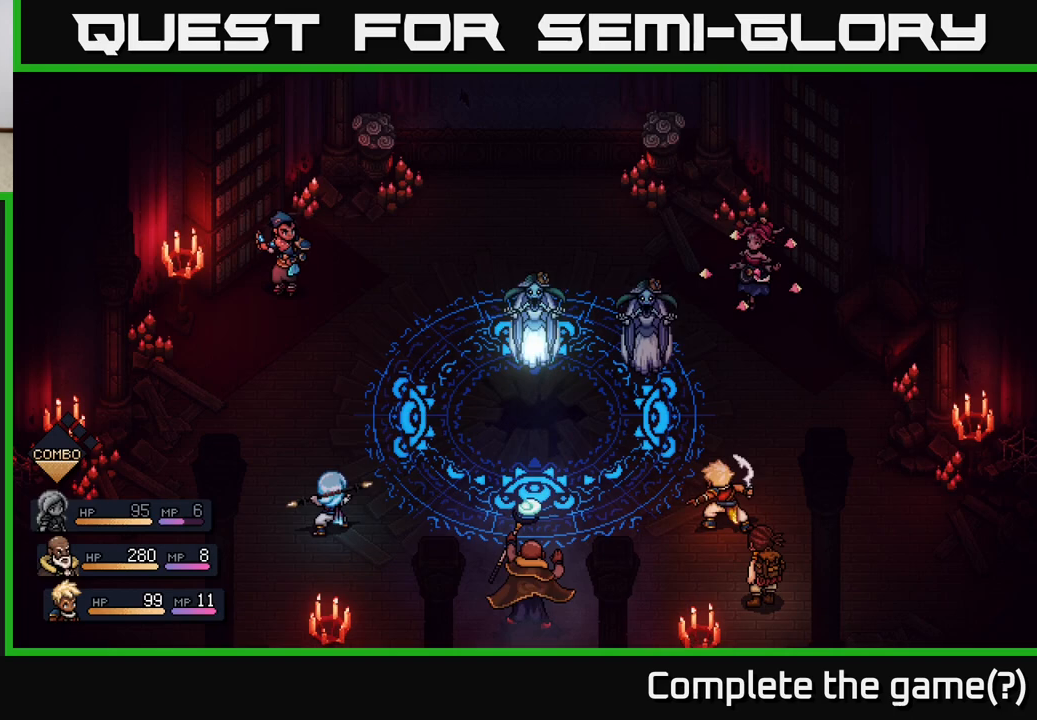
Gameplay with a controller (Xbox layout); each line is a JSON object with the inputs held at the frame after it. "events" lists button and stick changes between this image and that frame as [ms after this image, input, new state], when the widget could be followed in between.
{"buttons": [], "left_stick": "center", "right_stick": "center", "events": []}
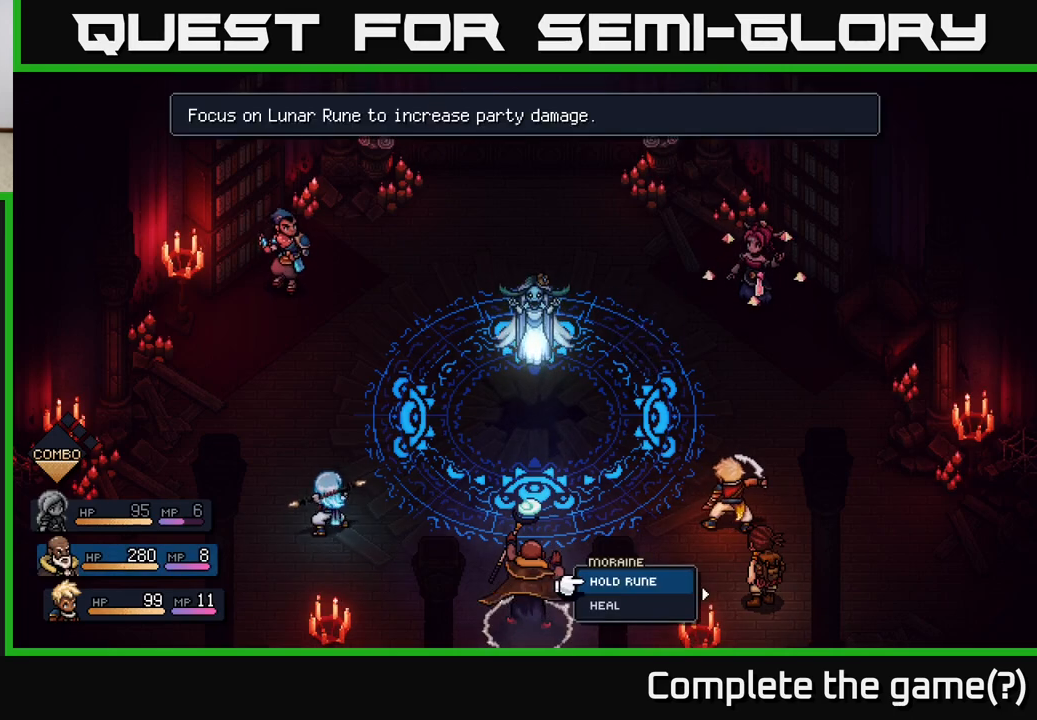
{"buttons": [], "left_stick": "center", "right_stick": "center", "events": []}
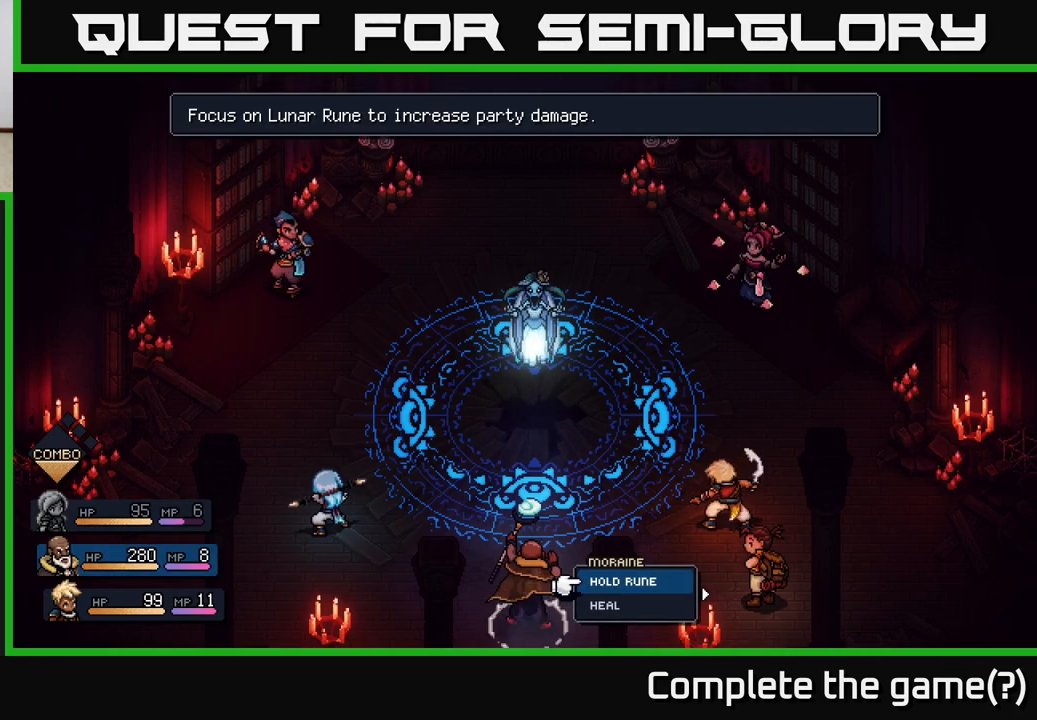
{"buttons": [], "left_stick": "center", "right_stick": "center", "events": []}
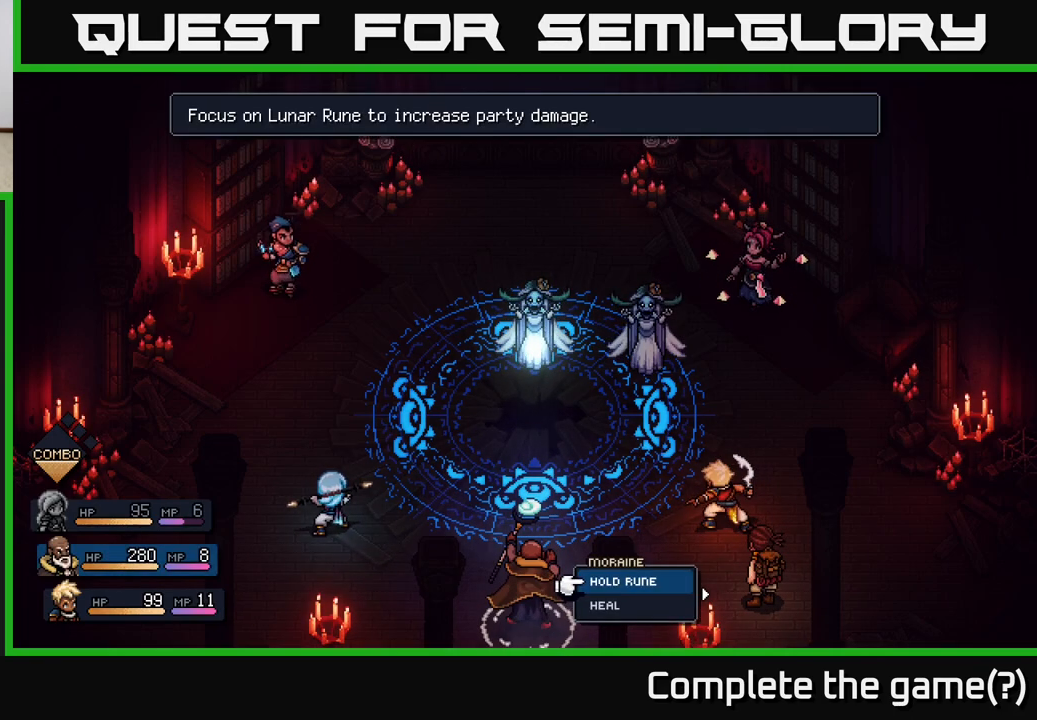
{"buttons": [], "left_stick": "center", "right_stick": "center", "events": [[250, "left_stick", "right"], [450, "left_stick", "center"]]}
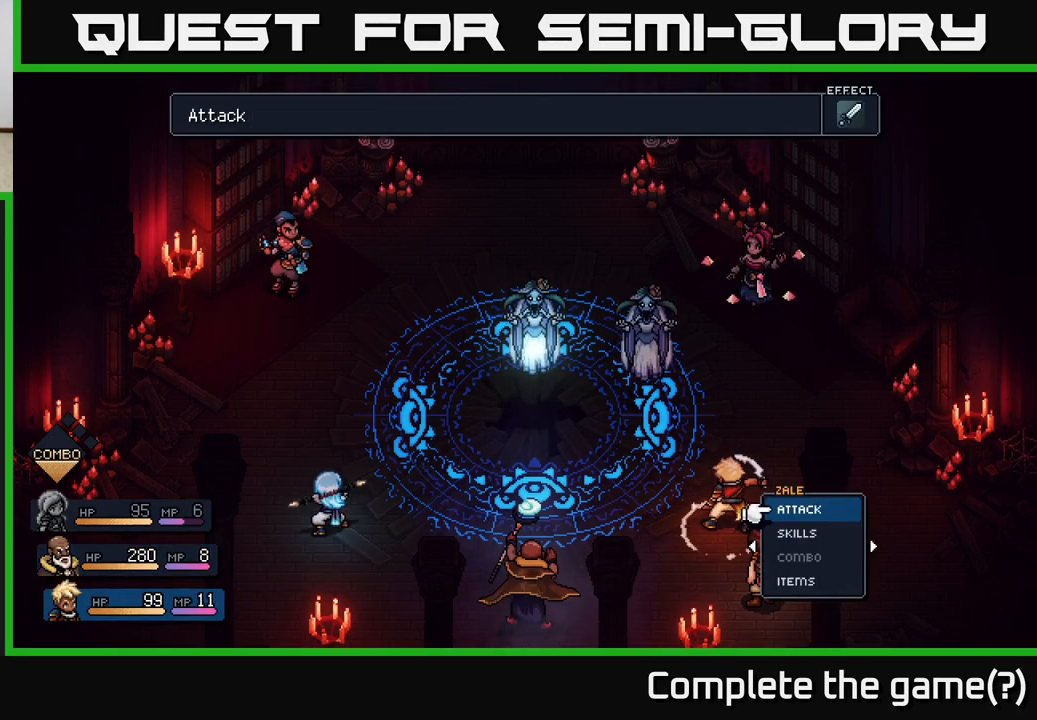
{"buttons": ["A"], "left_stick": "center", "right_stick": "center", "events": [[483, "A", "down"]]}
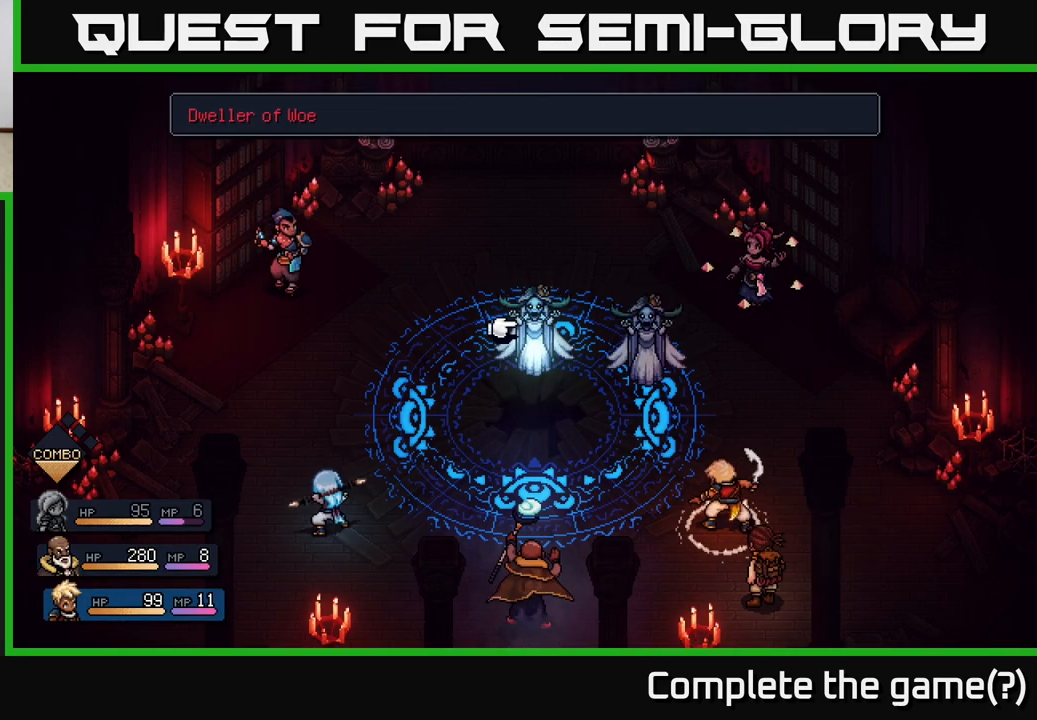
{"buttons": [], "left_stick": "center", "right_stick": "center", "events": [[117, "A", "up"]]}
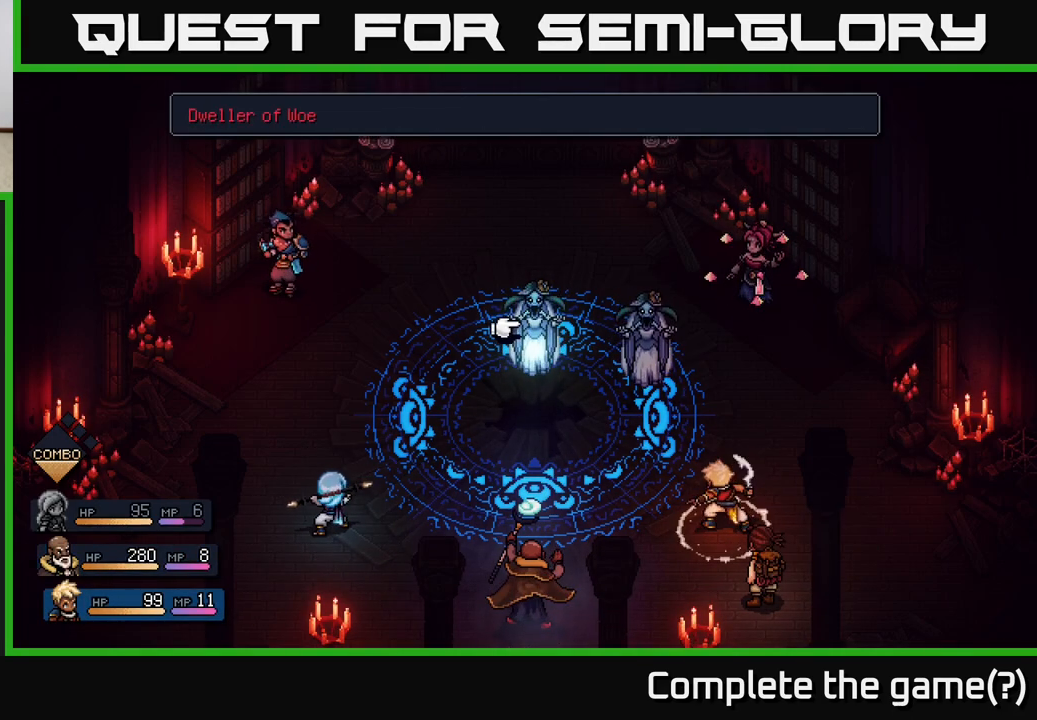
{"buttons": [], "left_stick": "center", "right_stick": "center", "events": [[117, "left_stick", "right"], [300, "left_stick", "center"]]}
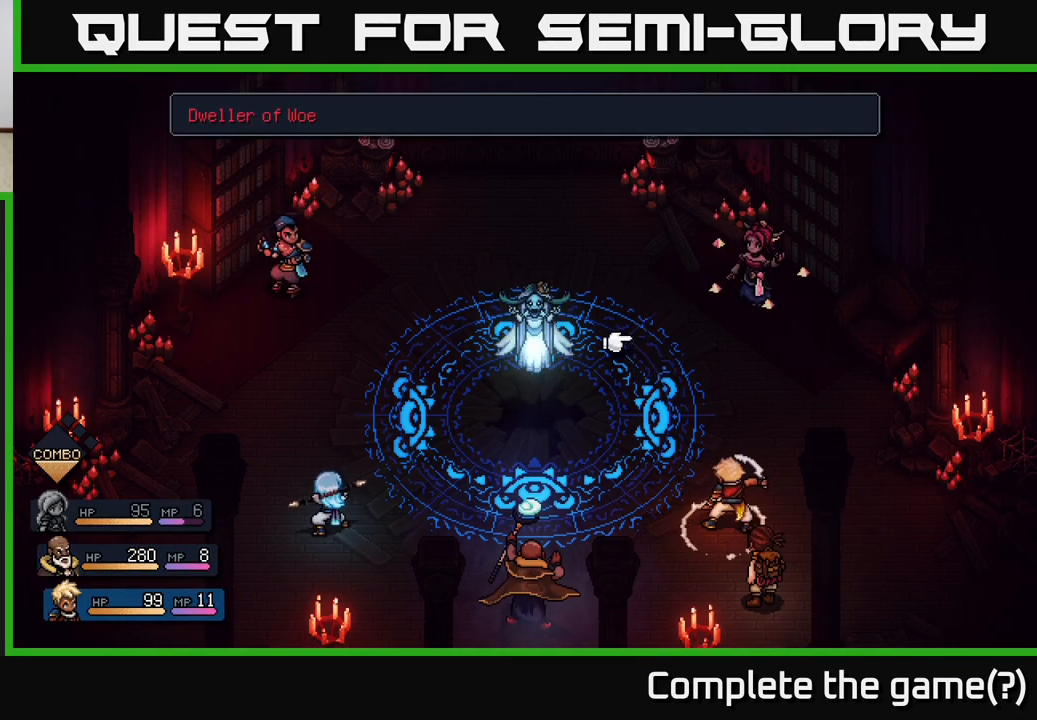
{"buttons": [], "left_stick": "right", "right_stick": "center", "events": [[117, "left_stick", "left"], [300, "left_stick", "center"], [483, "left_stick", "right"]]}
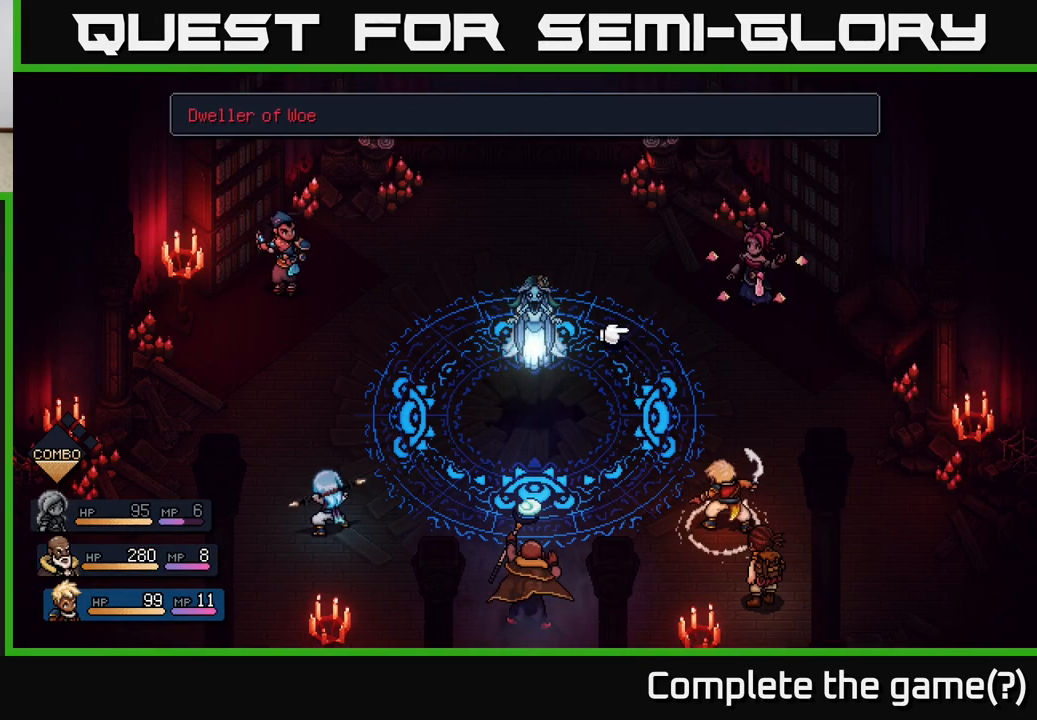
{"buttons": [], "left_stick": "left", "right_stick": "center", "events": [[183, "left_stick", "center"], [417, "left_stick", "left"]]}
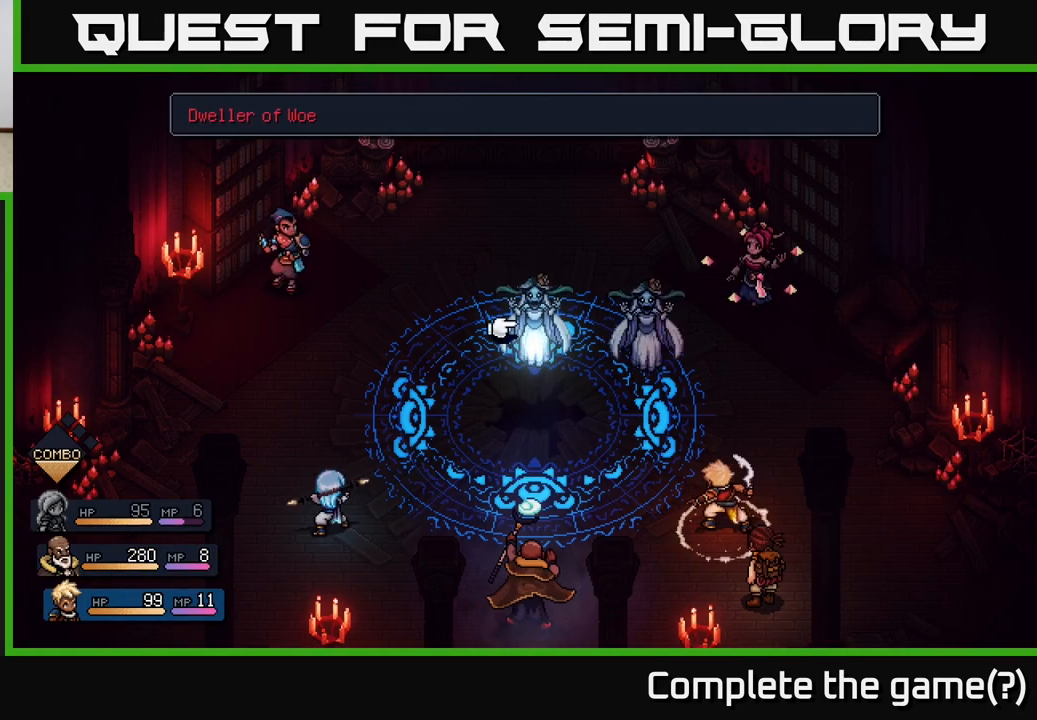
{"buttons": [], "left_stick": "center", "right_stick": "center", "events": [[100, "left_stick", "center"]]}
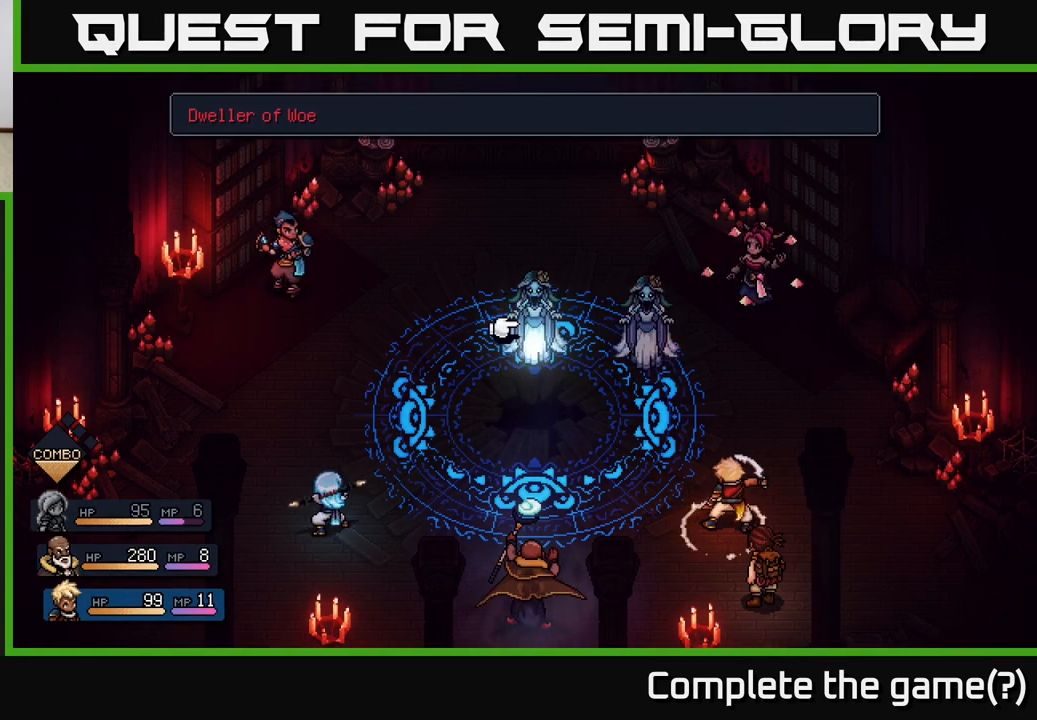
{"buttons": [], "left_stick": "center", "right_stick": "center", "events": []}
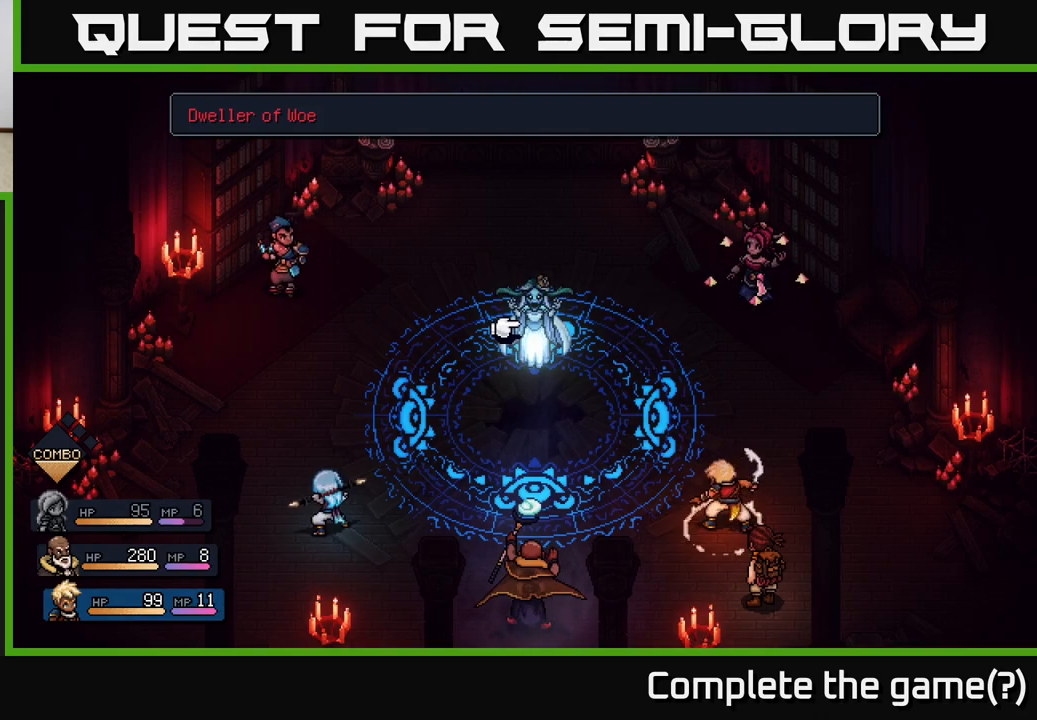
{"buttons": [], "left_stick": "center", "right_stick": "center", "events": []}
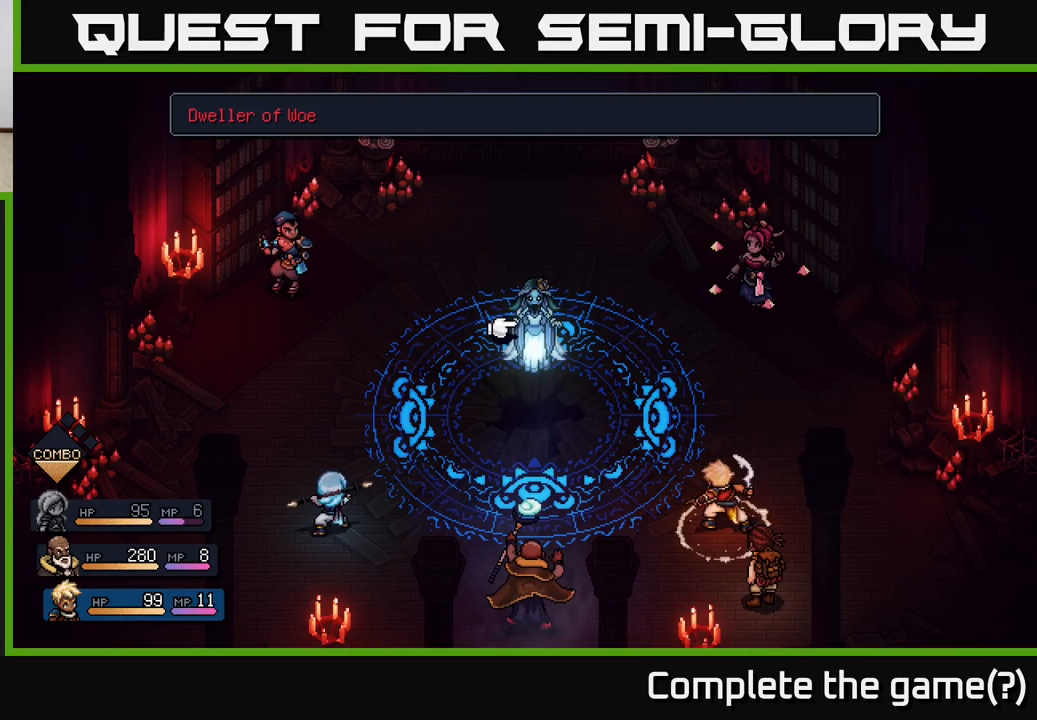
{"buttons": [], "left_stick": "center", "right_stick": "center", "events": [[333, "A", "down"], [400, "A", "up"]]}
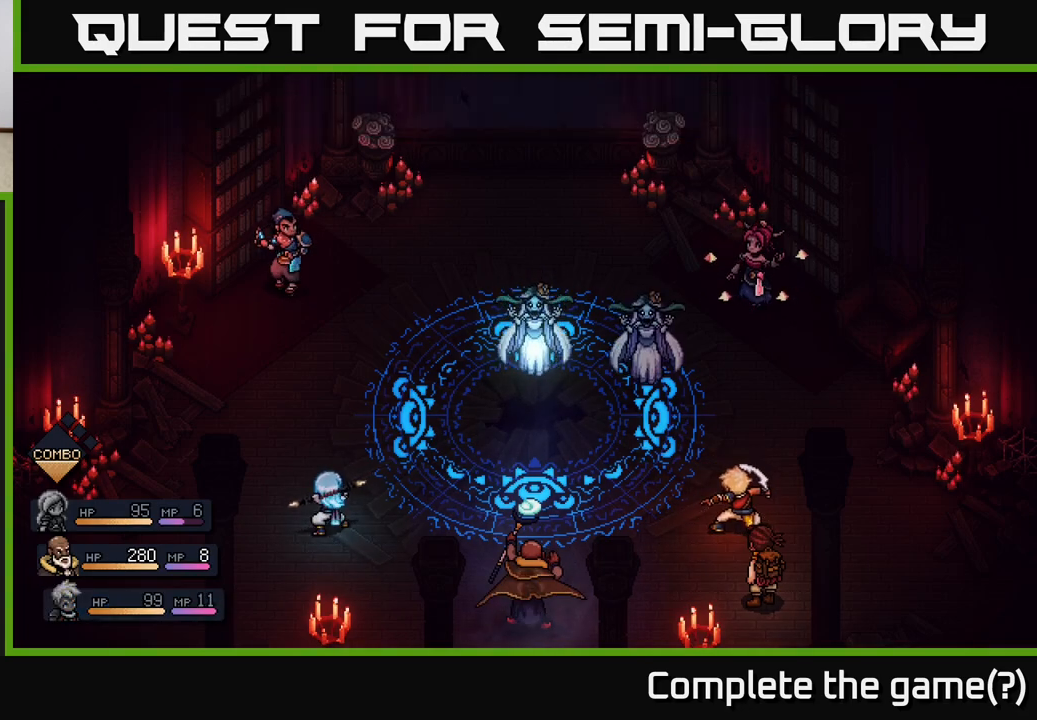
{"buttons": [], "left_stick": "center", "right_stick": "center", "events": []}
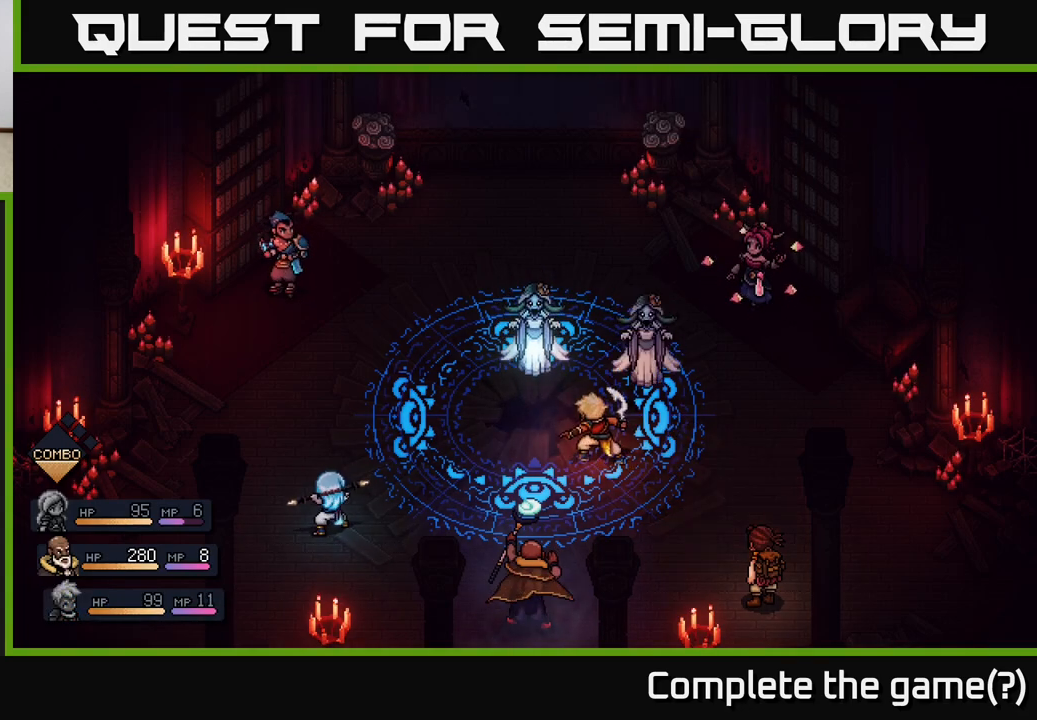
{"buttons": ["A"], "left_stick": "center", "right_stick": "center", "events": [[450, "A", "down"]]}
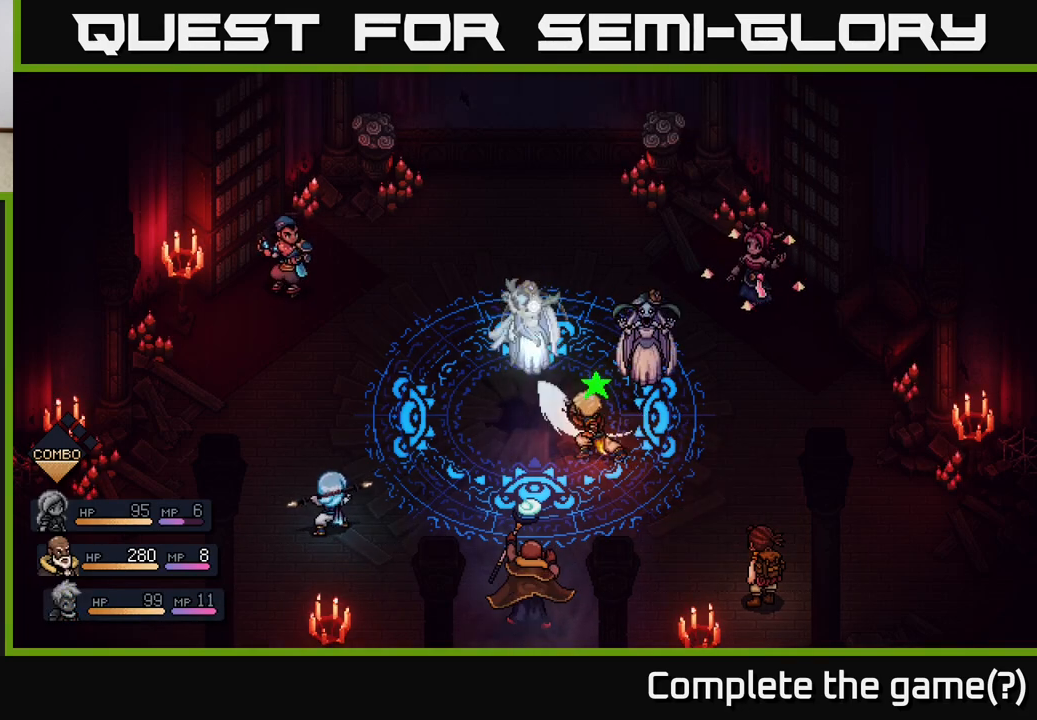
{"buttons": ["A"], "left_stick": "center", "right_stick": "center", "events": [[50, "A", "up"], [500, "A", "down"]]}
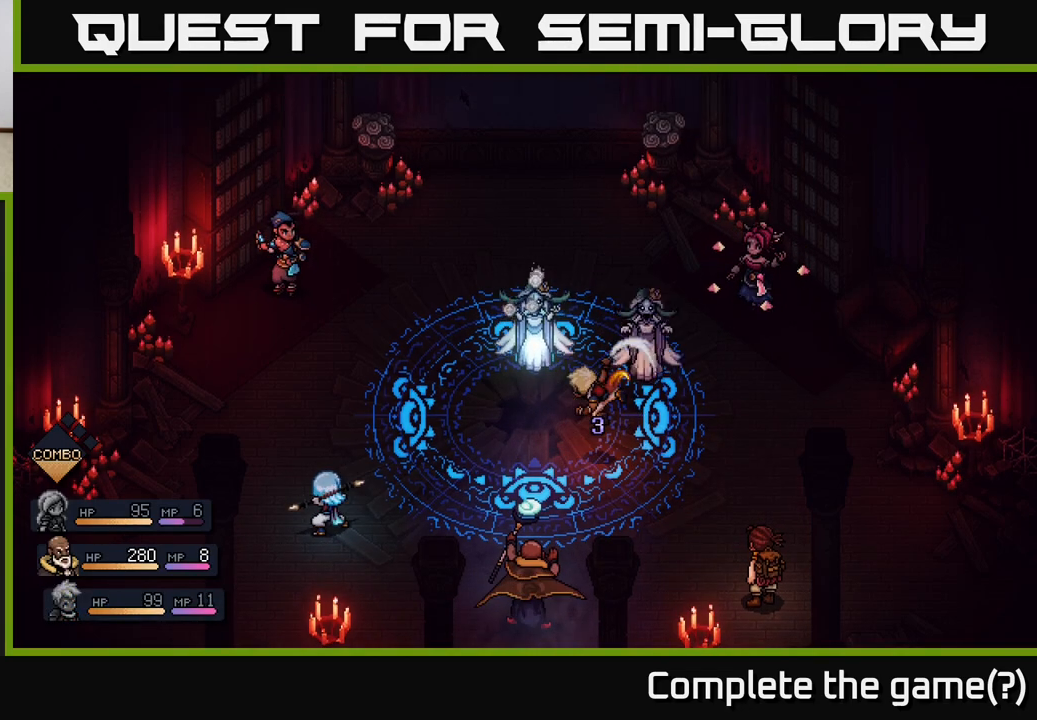
{"buttons": [], "left_stick": "center", "right_stick": "center", "events": [[383, "A", "up"]]}
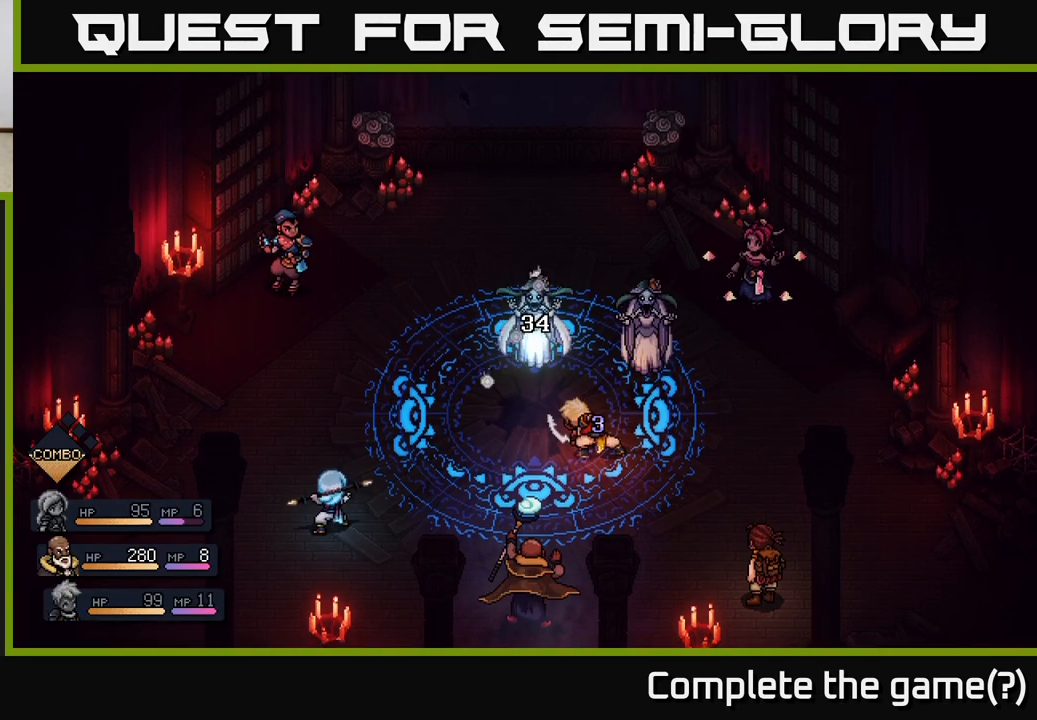
{"buttons": [], "left_stick": "center", "right_stick": "center", "events": []}
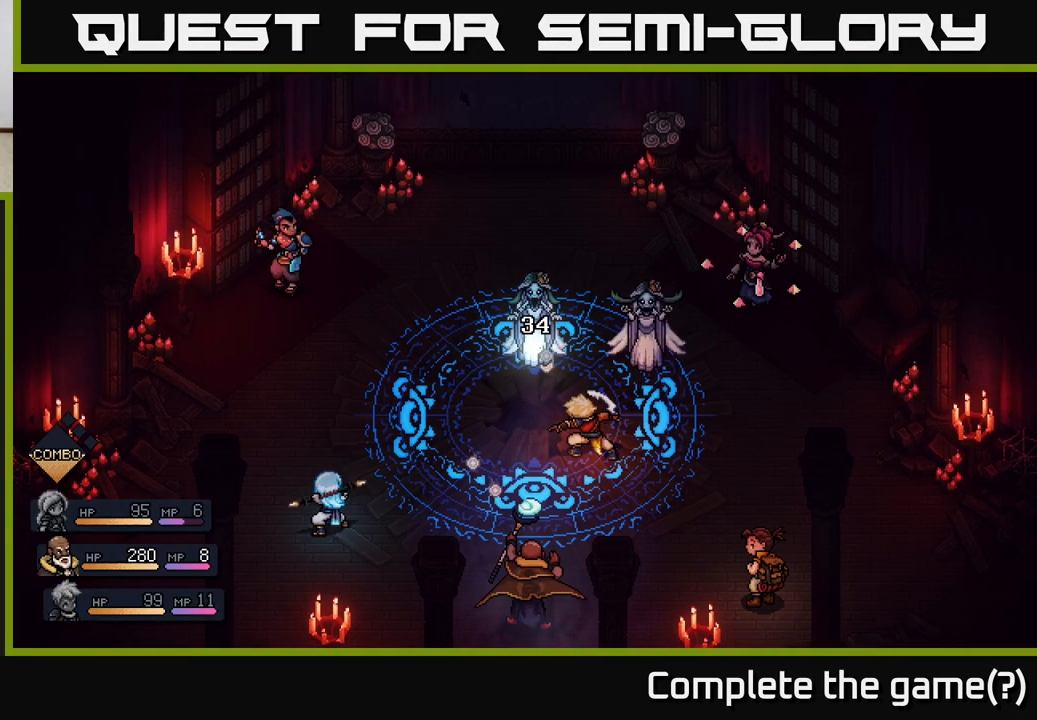
{"buttons": [], "left_stick": "center", "right_stick": "center", "events": []}
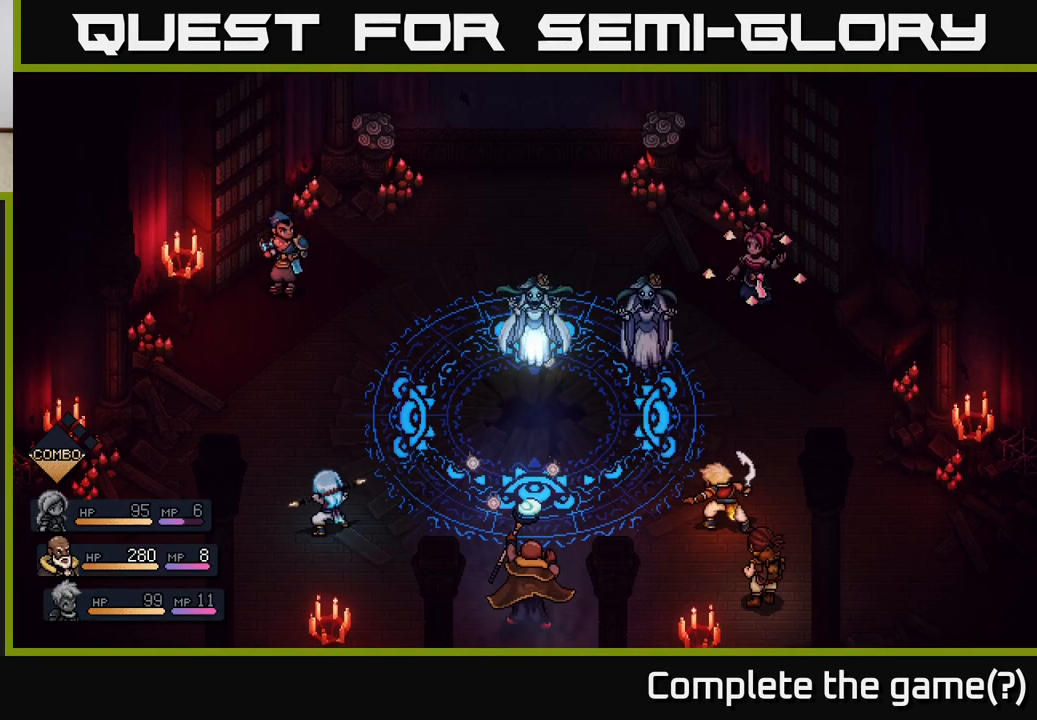
{"buttons": [], "left_stick": "center", "right_stick": "center", "events": []}
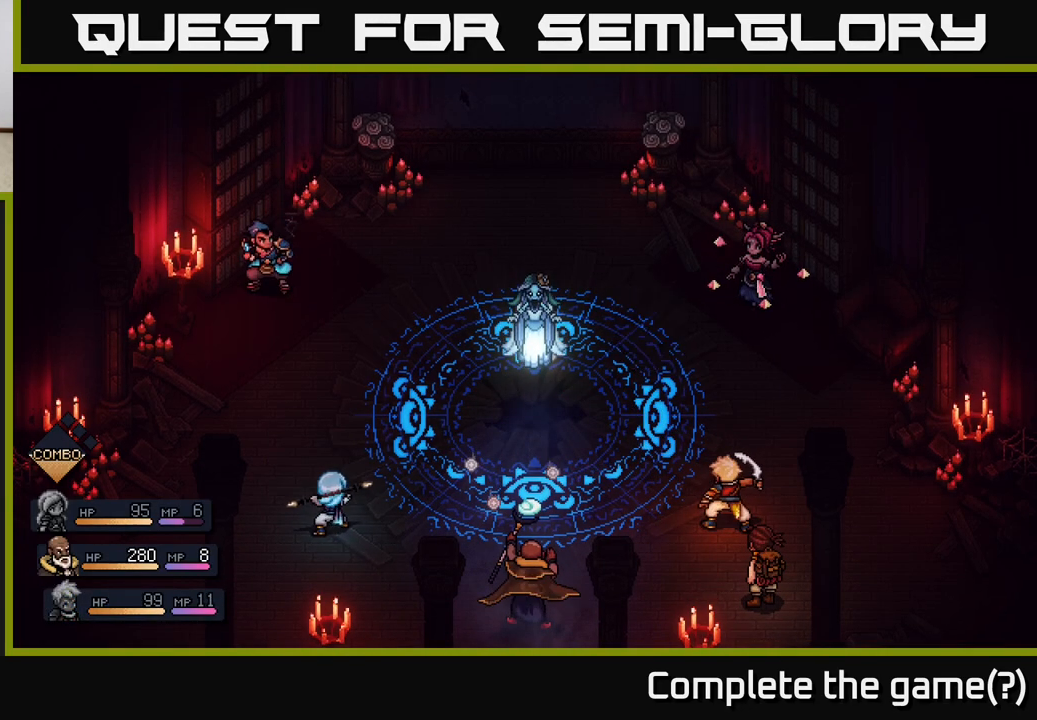
{"buttons": [], "left_stick": "center", "right_stick": "center", "events": []}
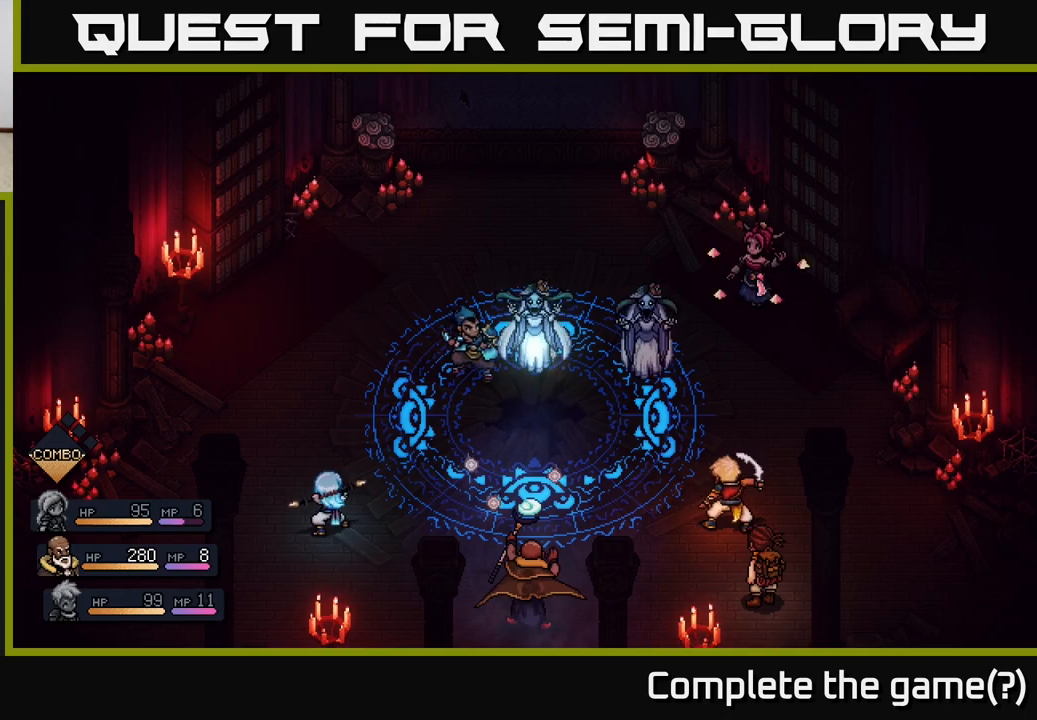
{"buttons": ["A"], "left_stick": "center", "right_stick": "center", "events": [[500, "A", "down"]]}
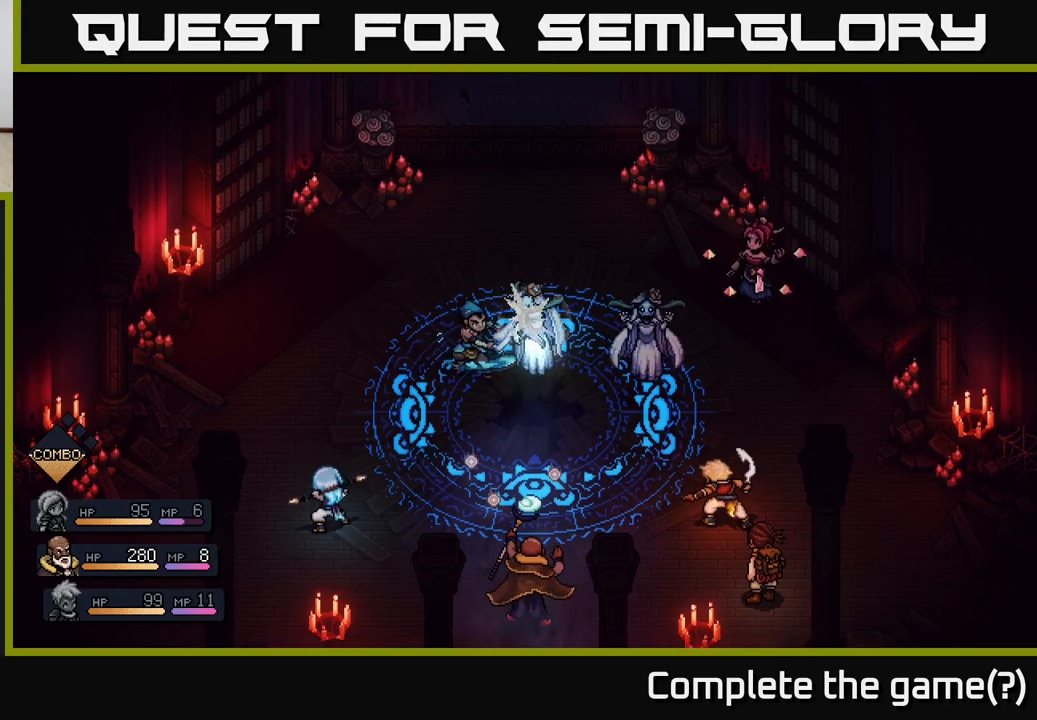
{"buttons": ["A"], "left_stick": "center", "right_stick": "center", "events": [[217, "A", "up"], [400, "A", "down"]]}
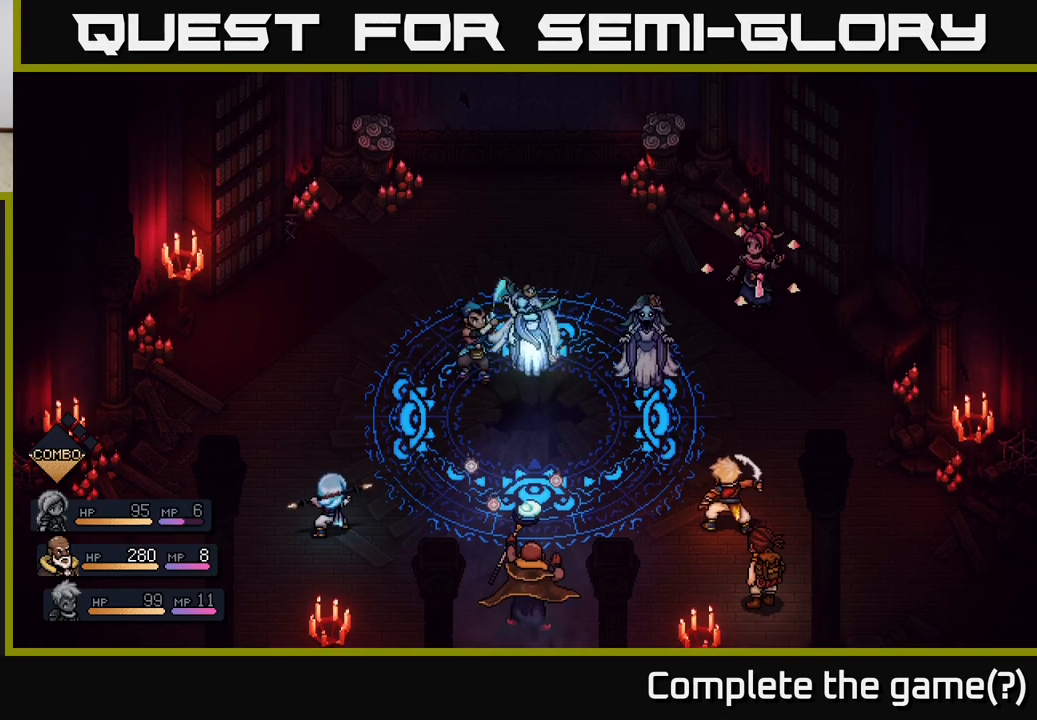
{"buttons": [], "left_stick": "center", "right_stick": "center", "events": [[117, "A", "up"]]}
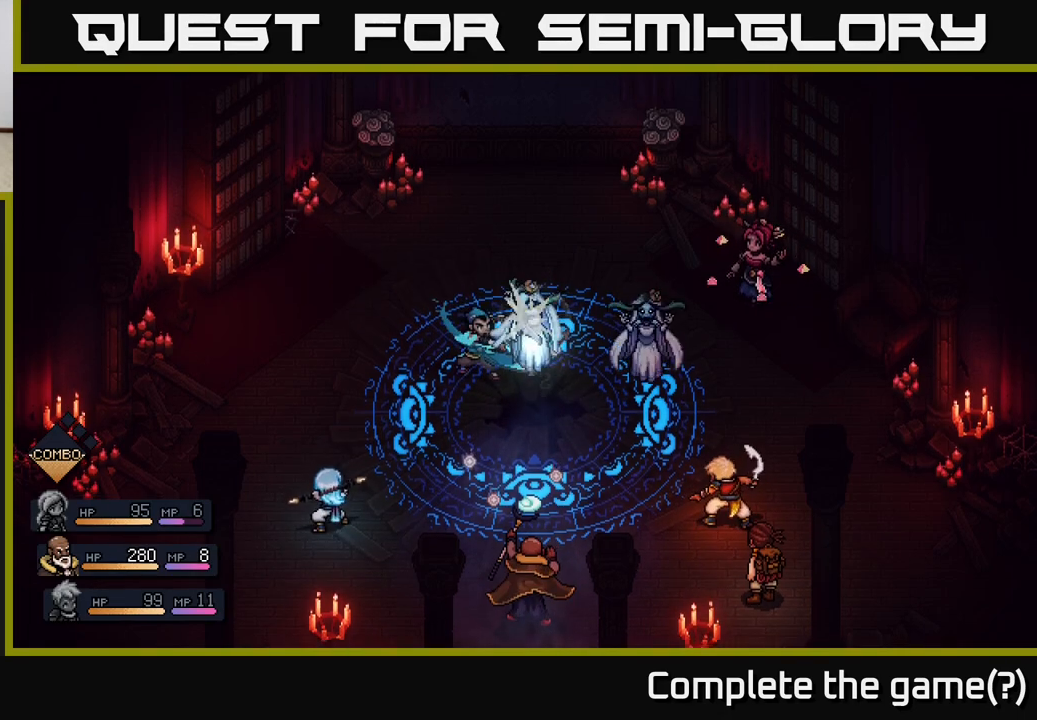
{"buttons": [], "left_stick": "center", "right_stick": "center", "events": [[133, "A", "down"], [250, "A", "up"]]}
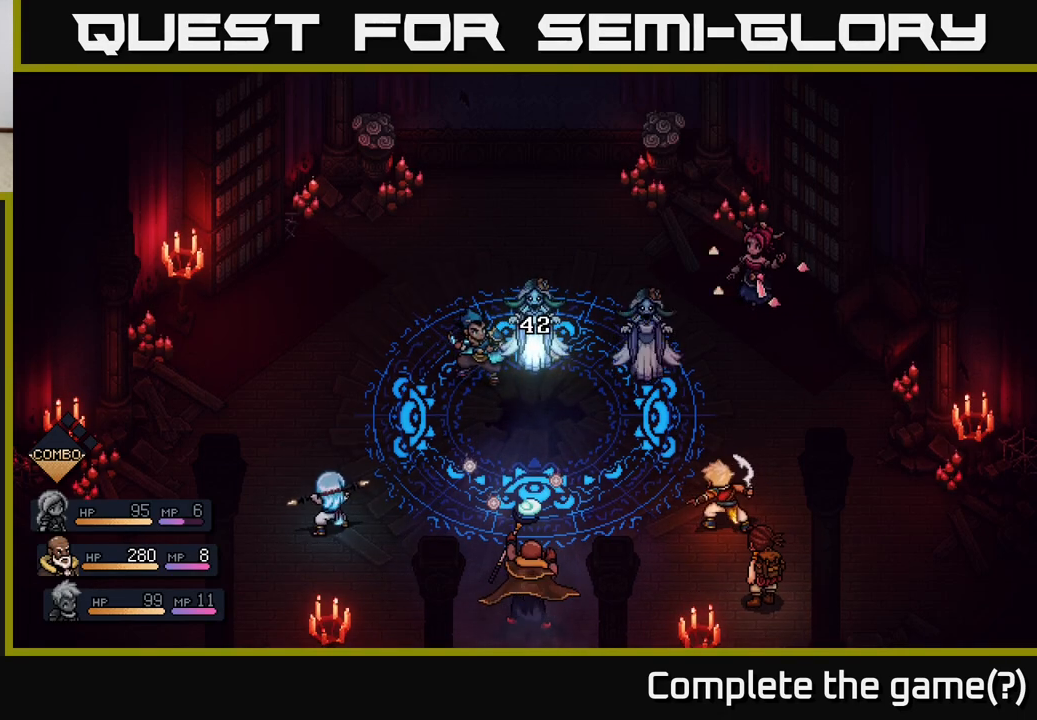
{"buttons": [], "left_stick": "center", "right_stick": "center", "events": []}
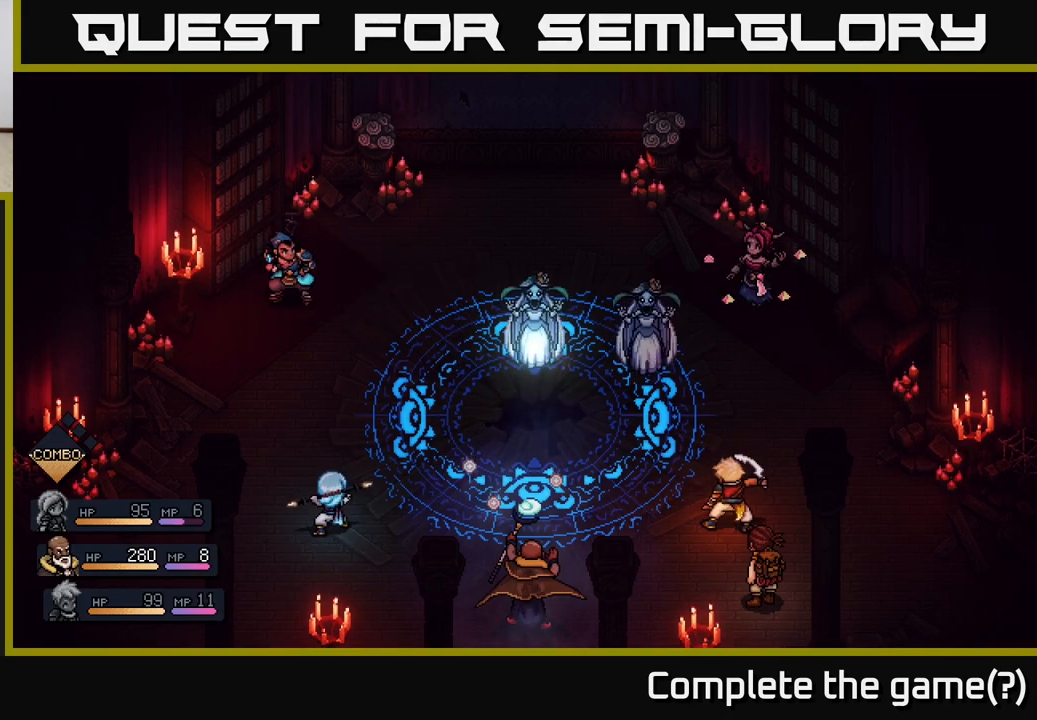
{"buttons": [], "left_stick": "center", "right_stick": "center", "events": []}
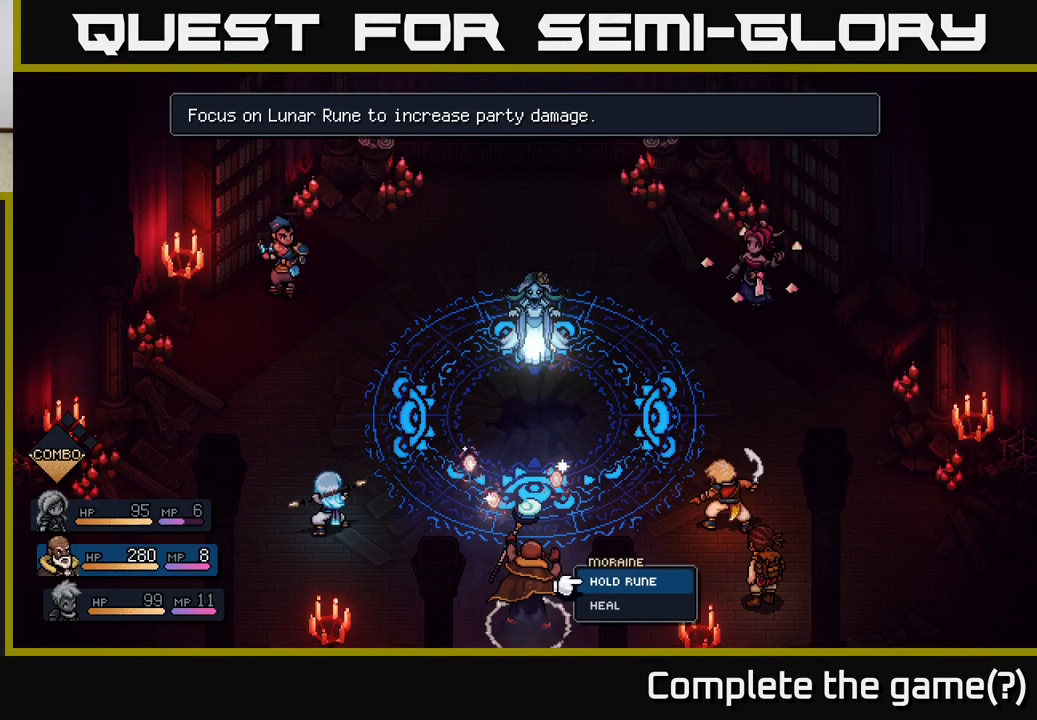
{"buttons": [], "left_stick": "center", "right_stick": "center", "events": []}
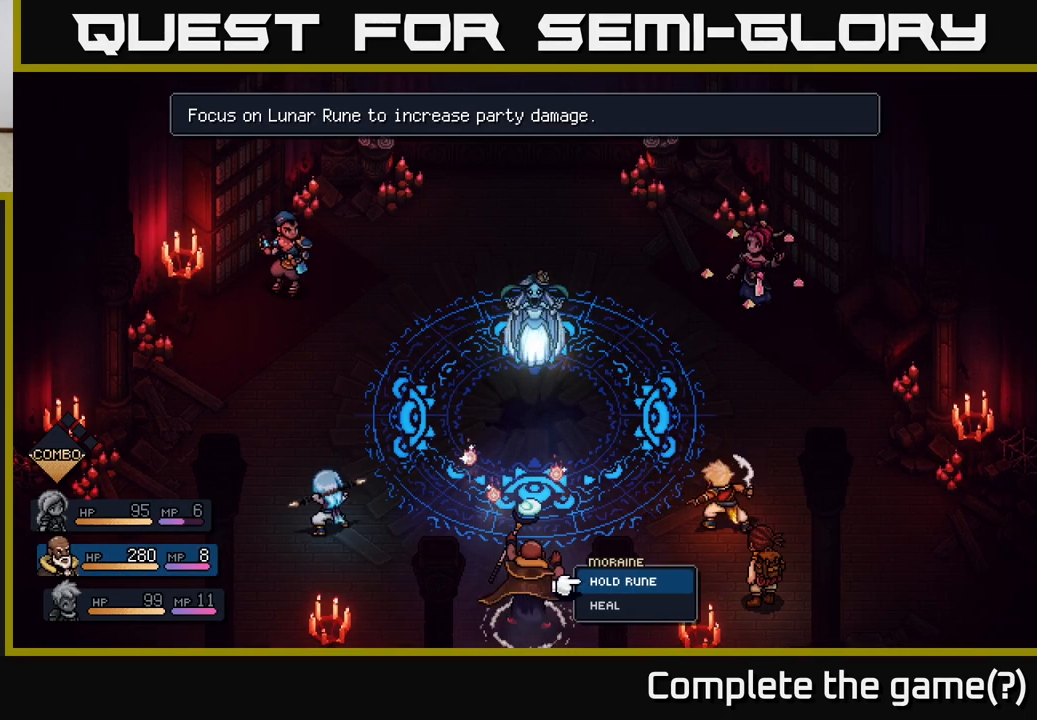
{"buttons": [], "left_stick": "center", "right_stick": "center", "events": []}
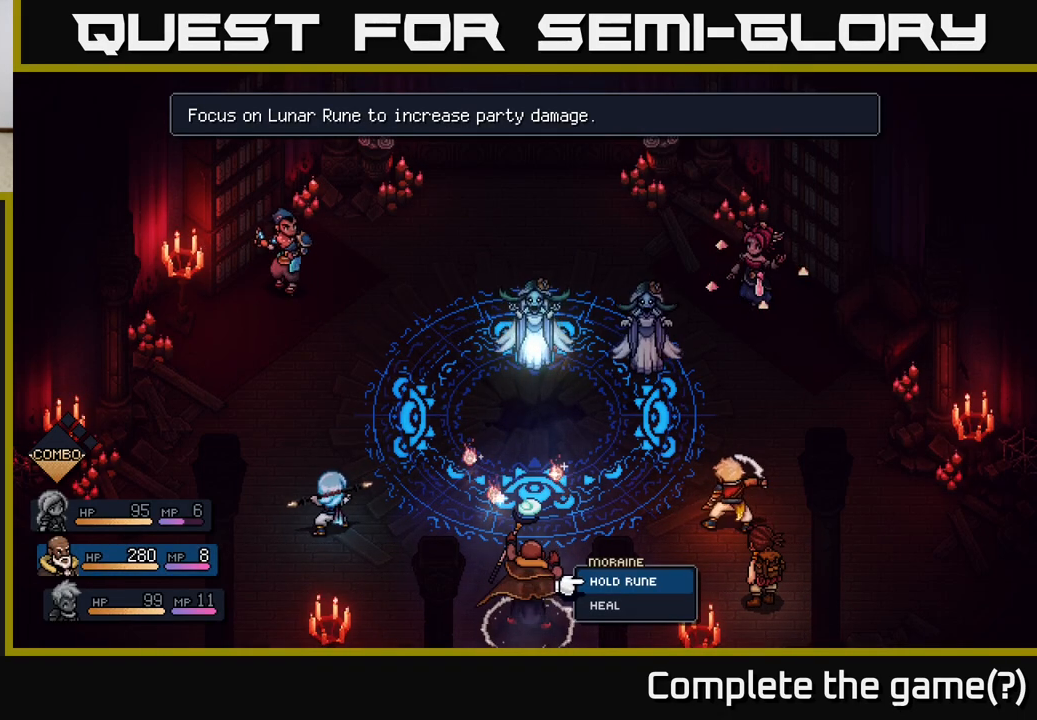
{"buttons": [], "left_stick": "center", "right_stick": "center", "events": []}
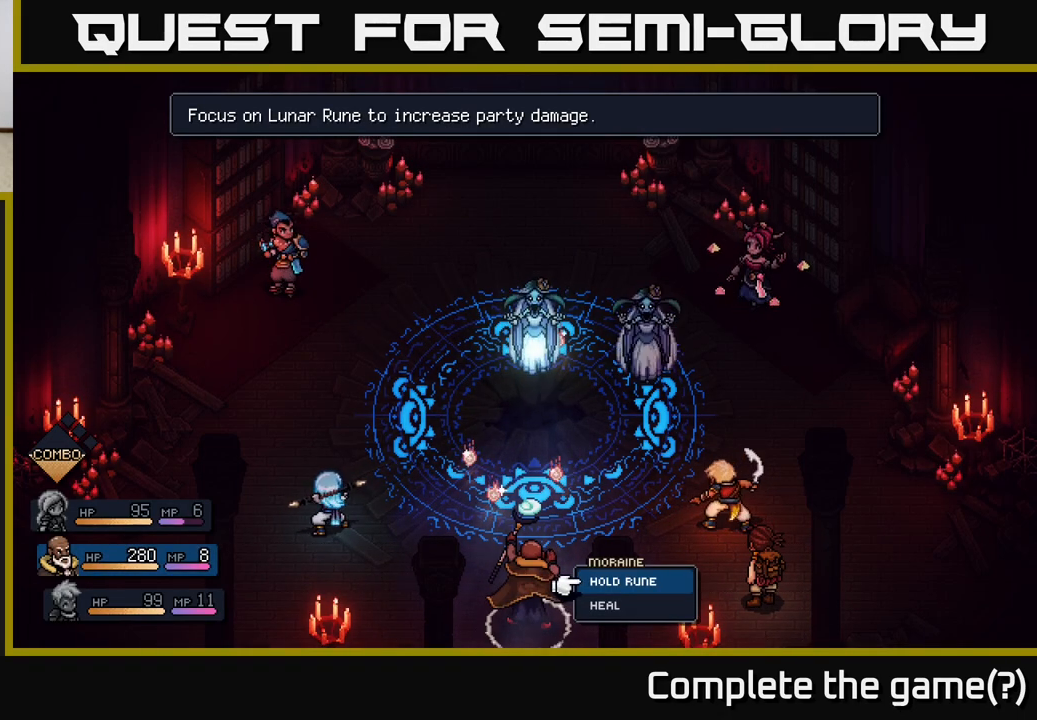
{"buttons": [], "left_stick": "up", "right_stick": "center", "events": [[117, "left_stick", "down"], [350, "left_stick", "up"]]}